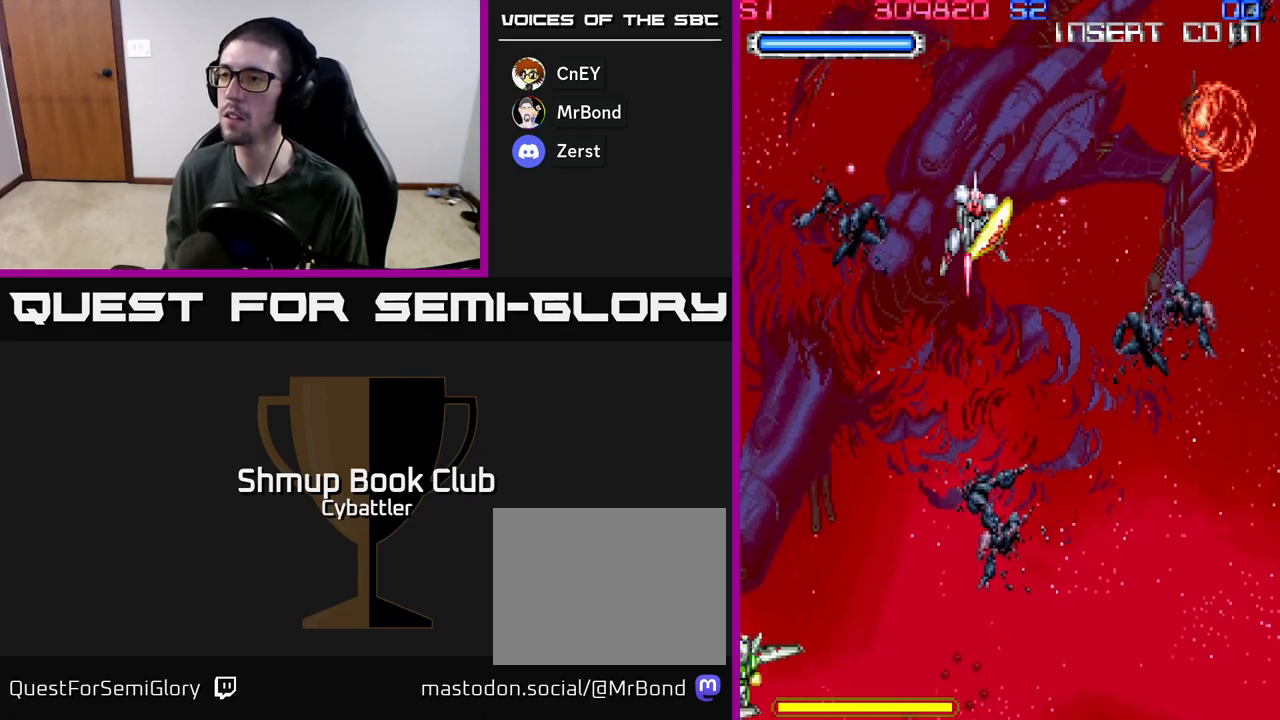
Gameplay with a controller (Xbox layout); each line is a JSON object with the inputs held at the frame after it. "events" lists button and stick changes between this image and that frame as [ms after this image, input, new state], when the widget could be followed in between.
{"buttons": ["DPAD_DOWN"], "left_stick": "center", "right_stick": "center", "events": [[233, "DPAD_LEFT", "down"], [367, "DPAD_DOWN", "down"], [400, "DPAD_LEFT", "up"]]}
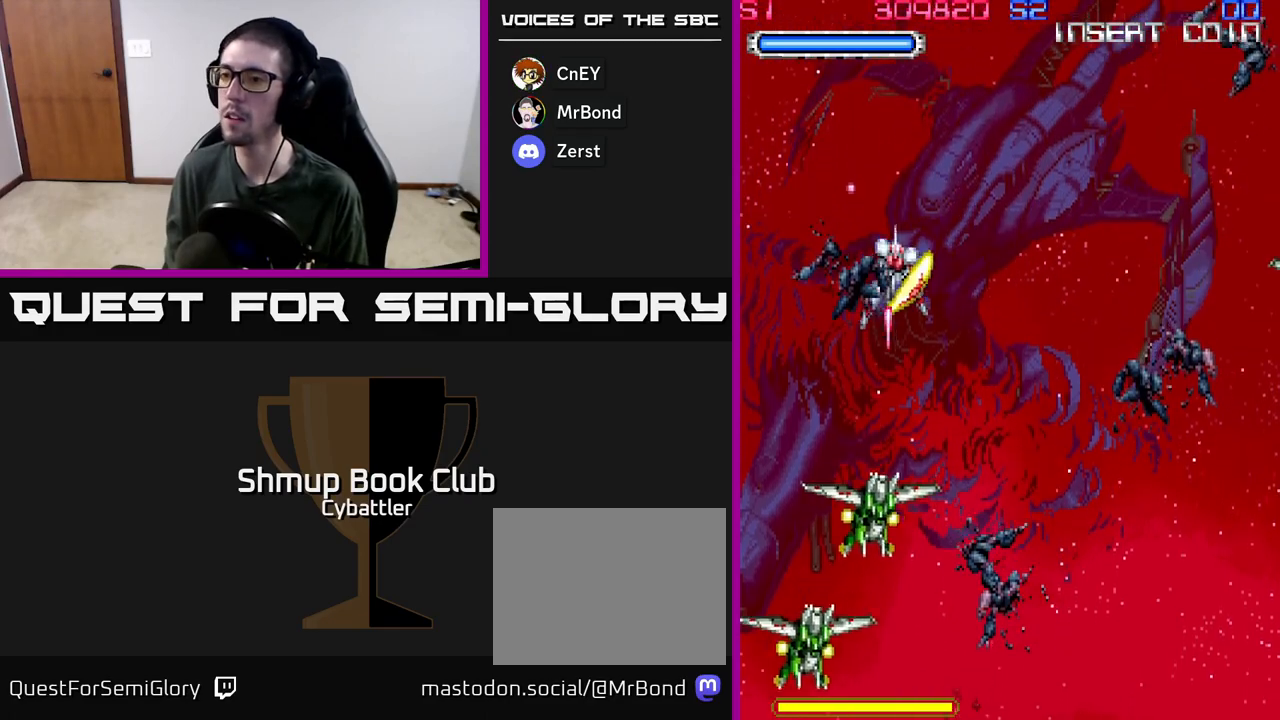
{"buttons": ["DPAD_DOWN", "DPAD_RIGHT"], "left_stick": "center", "right_stick": "center", "events": [[100, "X", "down"], [150, "DPAD_DOWN", "up"], [183, "X", "up"], [317, "DPAD_DOWN", "down"], [317, "DPAD_RIGHT", "down"], [400, "X", "down"], [483, "X", "up"]]}
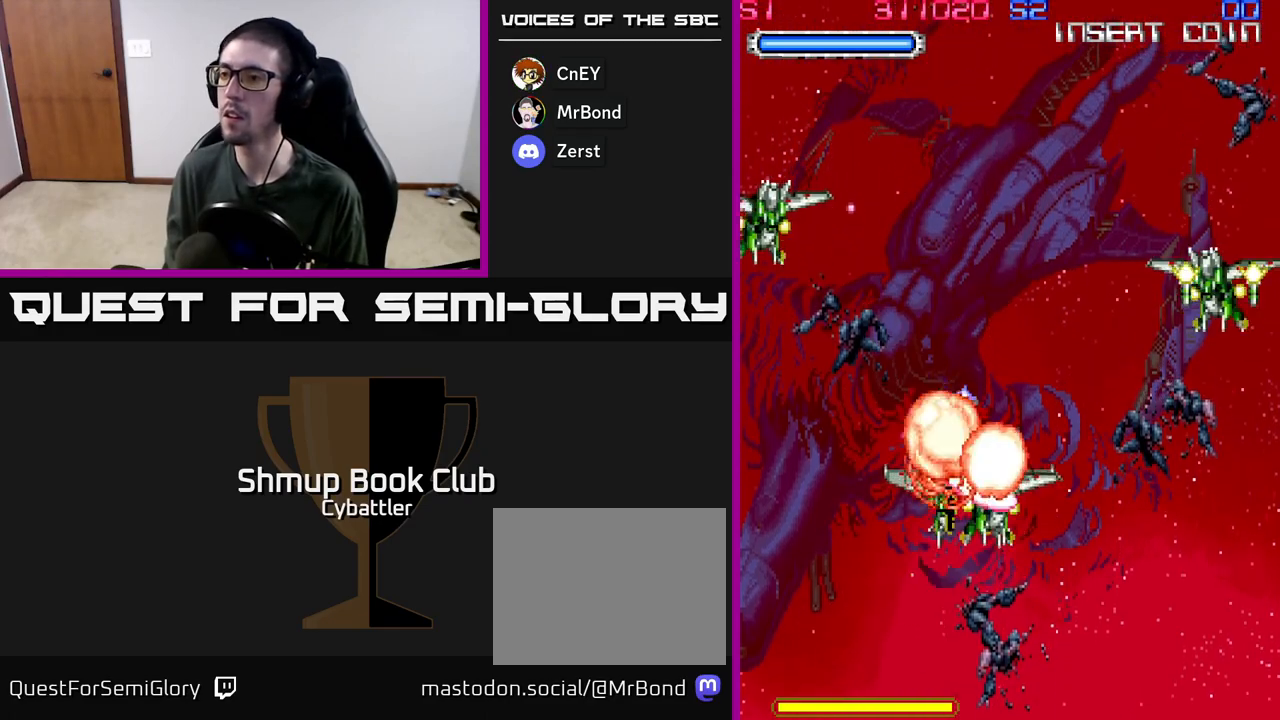
{"buttons": ["DPAD_UP", "DPAD_LEFT"], "left_stick": "center", "right_stick": "center", "events": [[33, "DPAD_DOWN", "up"], [133, "DPAD_UP", "down"], [267, "X", "down"], [367, "X", "up"], [383, "DPAD_RIGHT", "up"], [433, "DPAD_LEFT", "down"]]}
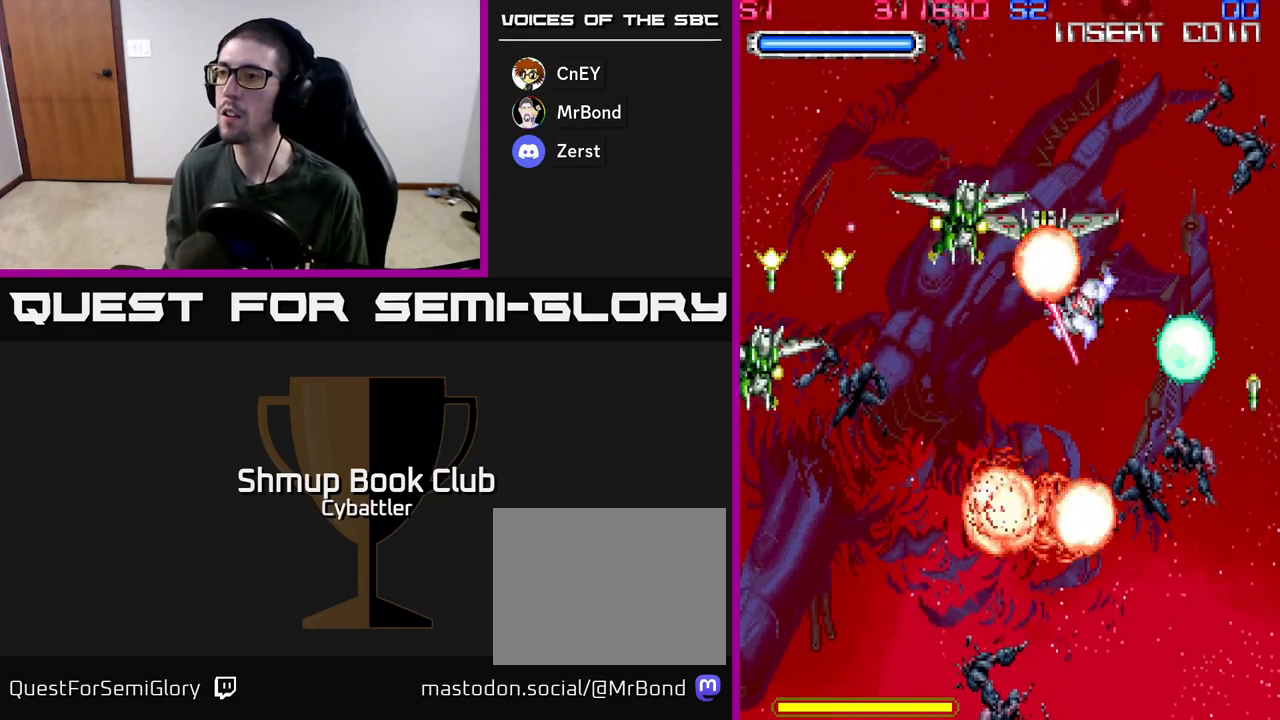
{"buttons": ["DPAD_DOWN", "DPAD_LEFT"], "left_stick": "center", "right_stick": "center", "events": [[33, "X", "down"], [50, "DPAD_LEFT", "up"], [117, "X", "up"], [133, "DPAD_UP", "up"], [167, "DPAD_RIGHT", "down"], [367, "DPAD_DOWN", "down"], [383, "DPAD_RIGHT", "up"], [433, "DPAD_LEFT", "down"]]}
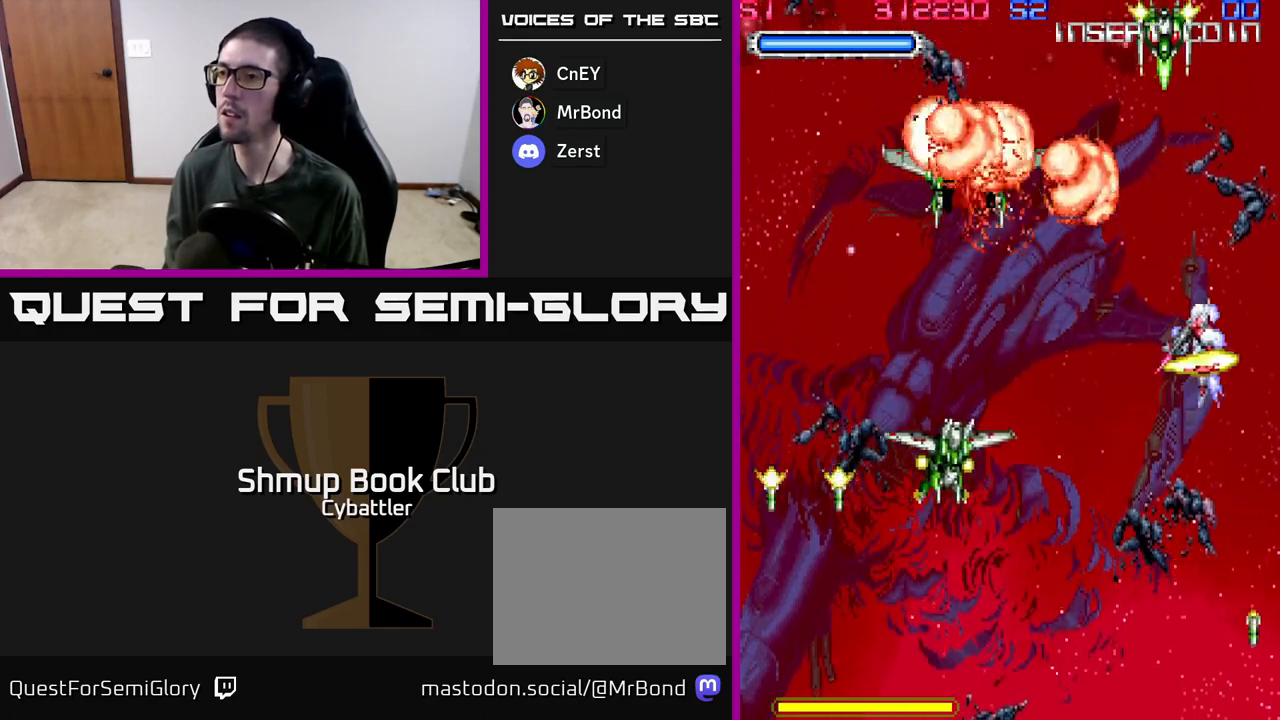
{"buttons": ["DPAD_UP"], "left_stick": "center", "right_stick": "center", "events": [[183, "X", "down"], [200, "DPAD_LEFT", "up"], [250, "DPAD_RIGHT", "down"], [283, "X", "up"], [333, "DPAD_DOWN", "up"], [350, "DPAD_RIGHT", "up"], [367, "DPAD_UP", "down"]]}
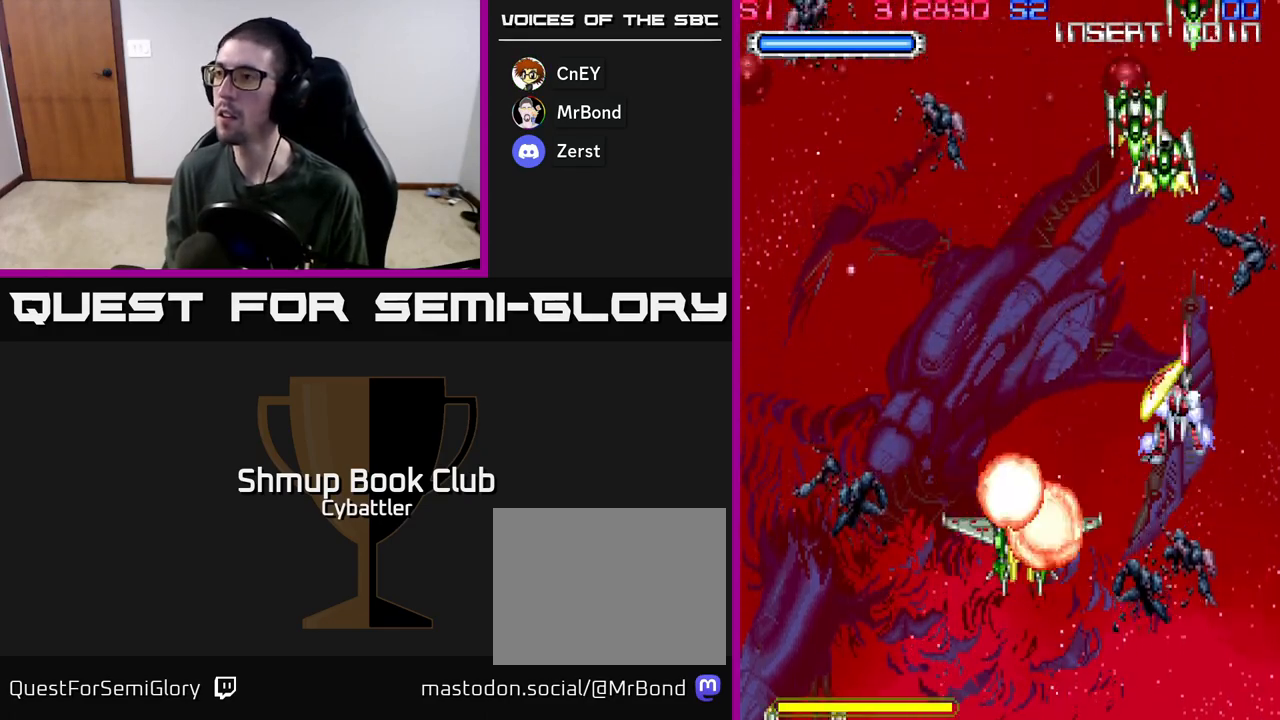
{"buttons": [], "left_stick": "center", "right_stick": "center", "events": [[67, "X", "down"], [167, "X", "up"], [267, "X", "down"], [367, "X", "up"], [417, "DPAD_UP", "up"], [417, "X", "down"], [500, "X", "up"]]}
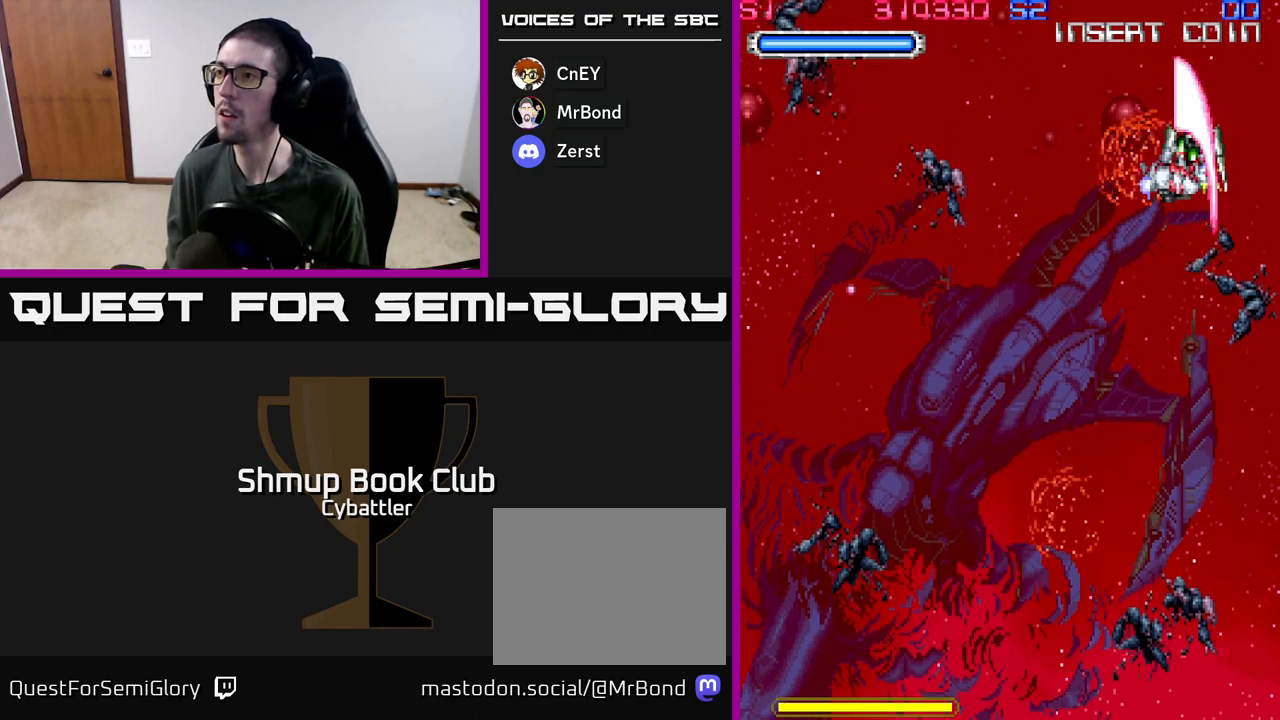
{"buttons": ["DPAD_UP", "DPAD_LEFT"], "left_stick": "center", "right_stick": "center", "events": [[100, "DPAD_DOWN", "down"], [100, "DPAD_LEFT", "down"], [233, "DPAD_LEFT", "up"], [433, "DPAD_DOWN", "up"], [467, "DPAD_LEFT", "down"], [483, "DPAD_UP", "down"]]}
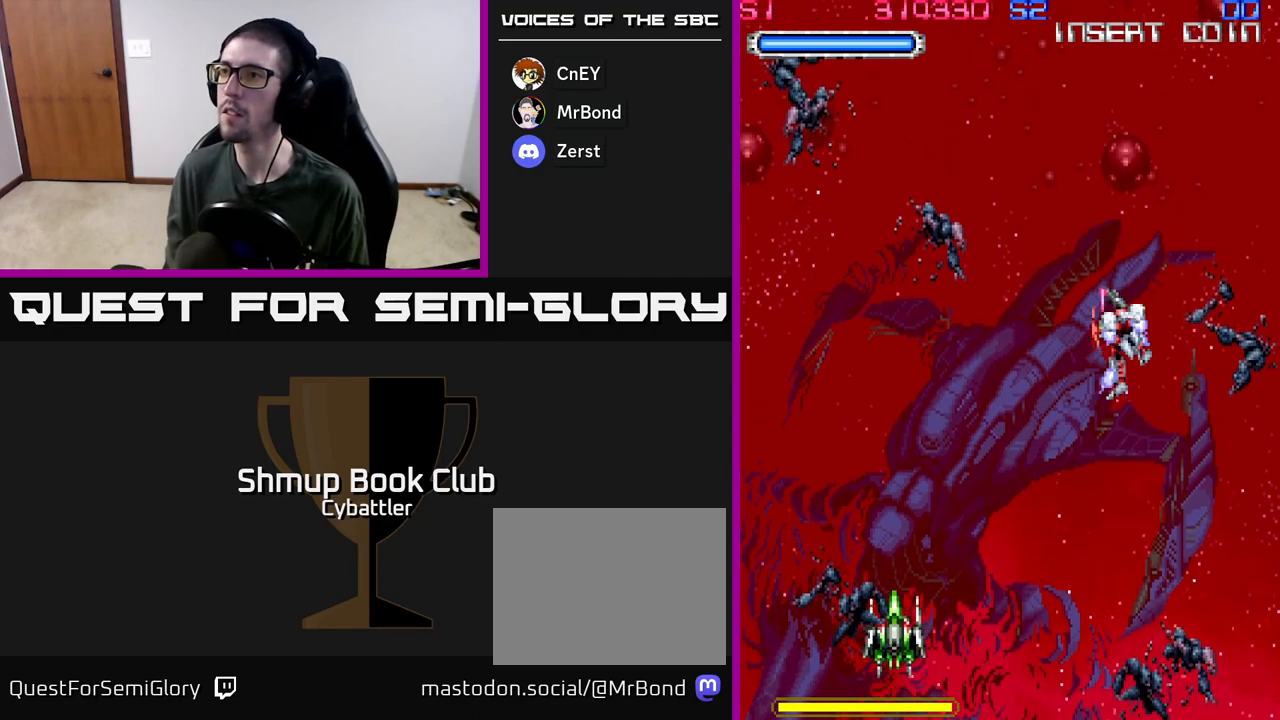
{"buttons": ["A", "DPAD_DOWN"], "left_stick": "center", "right_stick": "center", "events": [[33, "A", "down"], [133, "DPAD_UP", "up"], [167, "DPAD_DOWN", "down"], [200, "DPAD_LEFT", "up"]]}
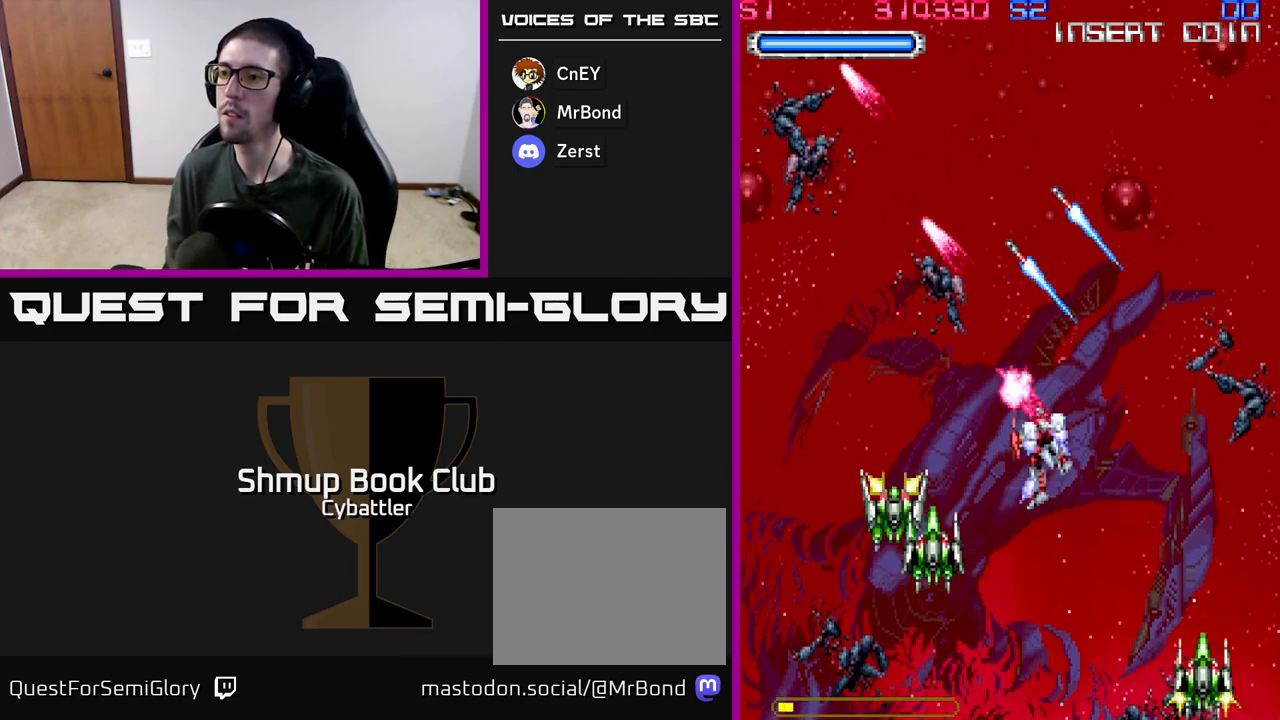
{"buttons": ["A", "DPAD_UP", "DPAD_RIGHT"], "left_stick": "center", "right_stick": "center", "events": [[200, "DPAD_LEFT", "down"], [317, "DPAD_DOWN", "up"], [467, "DPAD_LEFT", "up"], [500, "DPAD_RIGHT", "down"], [500, "DPAD_UP", "down"]]}
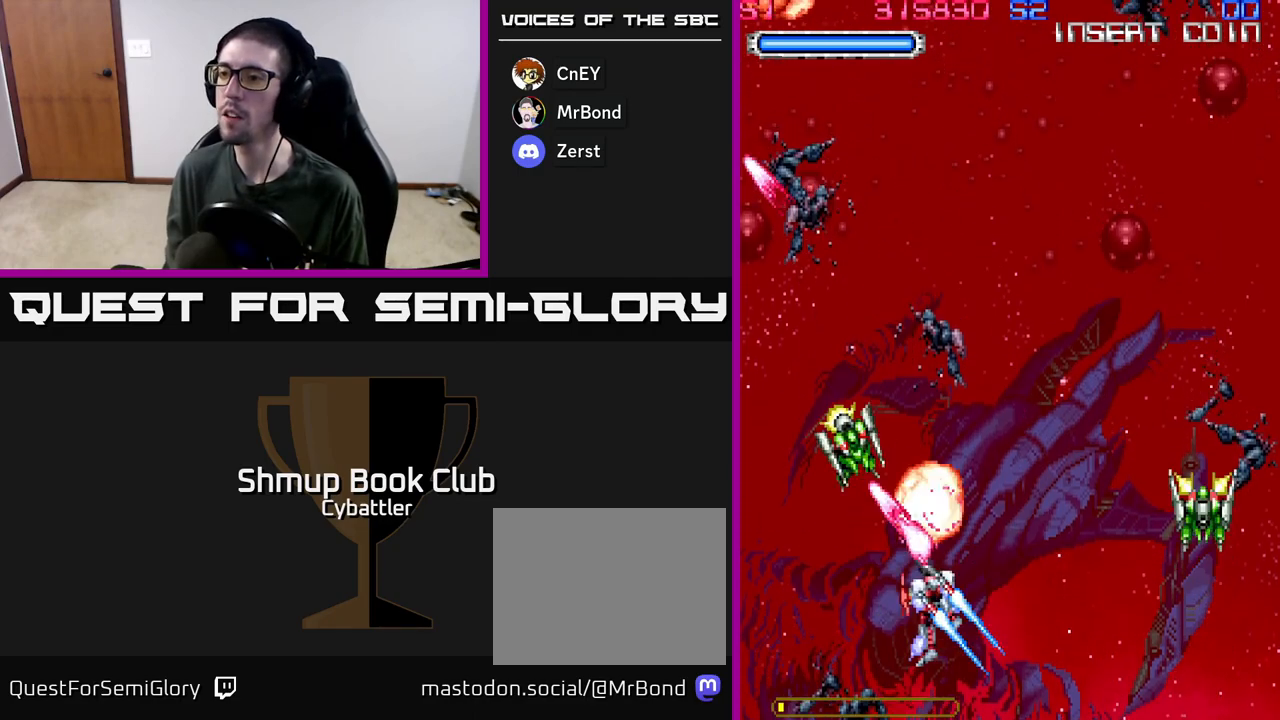
{"buttons": ["A", "DPAD_DOWN", "DPAD_LEFT"], "left_stick": "center", "right_stick": "center", "events": [[50, "DPAD_RIGHT", "up"], [133, "A", "up"], [133, "DPAD_RIGHT", "down"], [250, "A", "down"], [250, "DPAD_UP", "up"], [383, "DPAD_DOWN", "down"], [417, "DPAD_RIGHT", "up"], [450, "DPAD_LEFT", "down"]]}
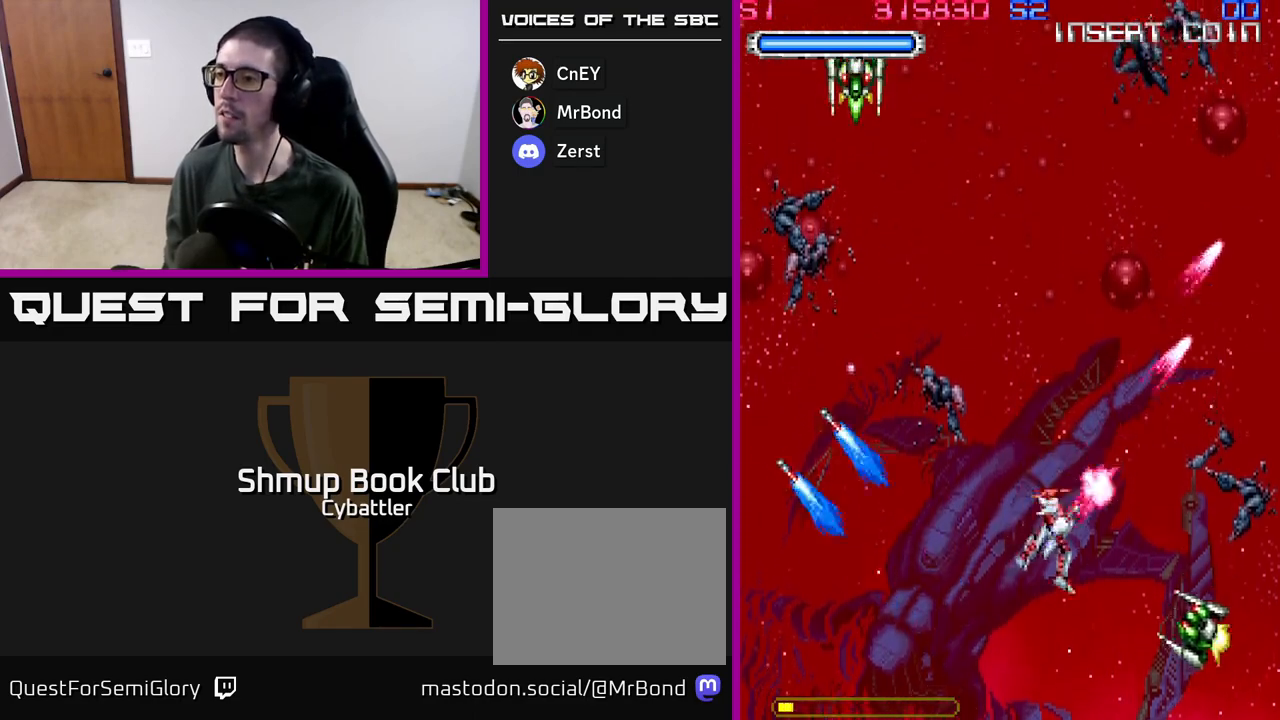
{"buttons": ["A", "DPAD_UP", "DPAD_LEFT"], "left_stick": "center", "right_stick": "center"}
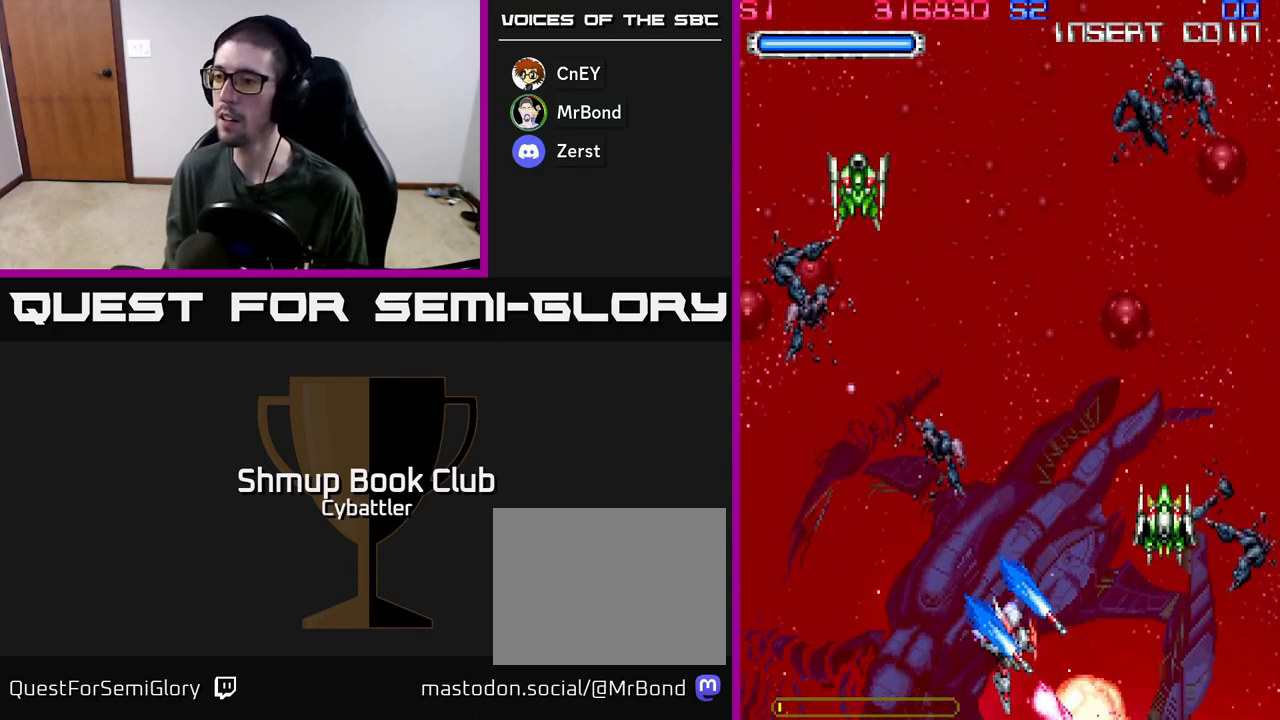
{"buttons": ["A", "DPAD_RIGHT"], "left_stick": "center", "right_stick": "center", "events": [[17, "A", "up"], [167, "A", "down"], [183, "DPAD_LEFT", "up"], [250, "DPAD_LEFT", "down"], [350, "DPAD_LEFT", "up"], [383, "DPAD_RIGHT", "down"], [383, "DPAD_UP", "up"]]}
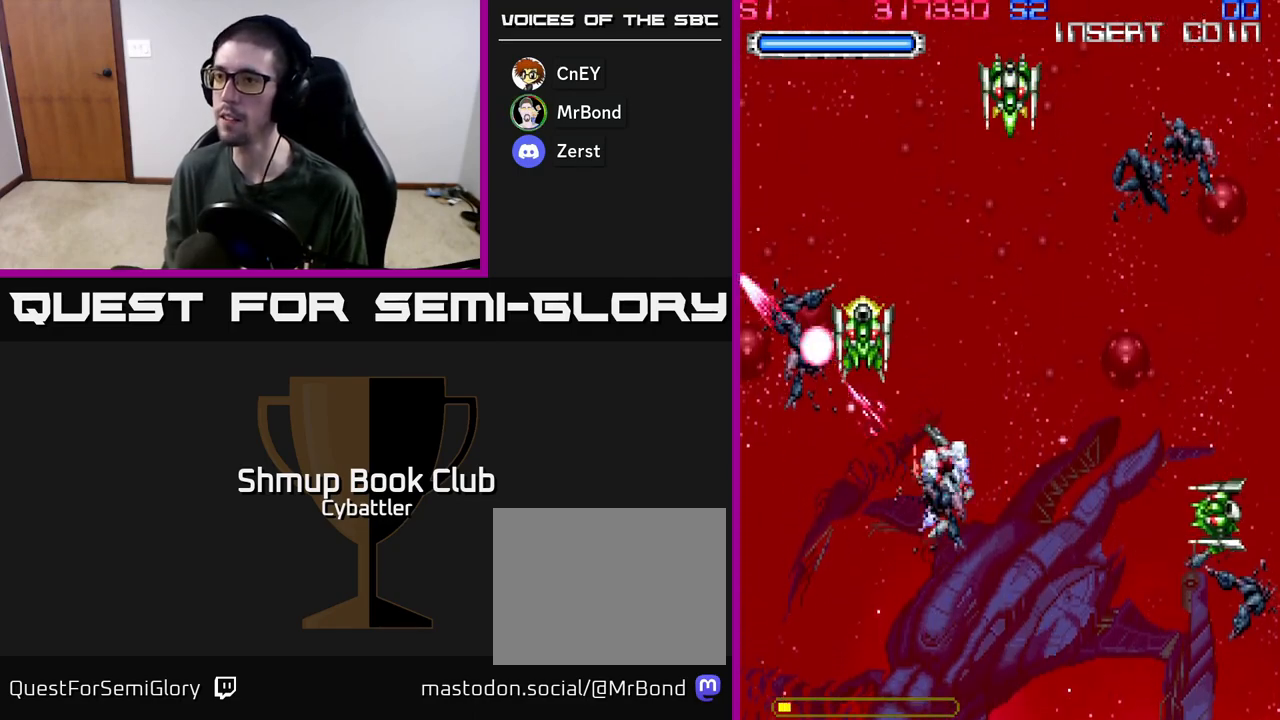
{"buttons": ["A", "DPAD_LEFT"], "left_stick": "center", "right_stick": "center"}
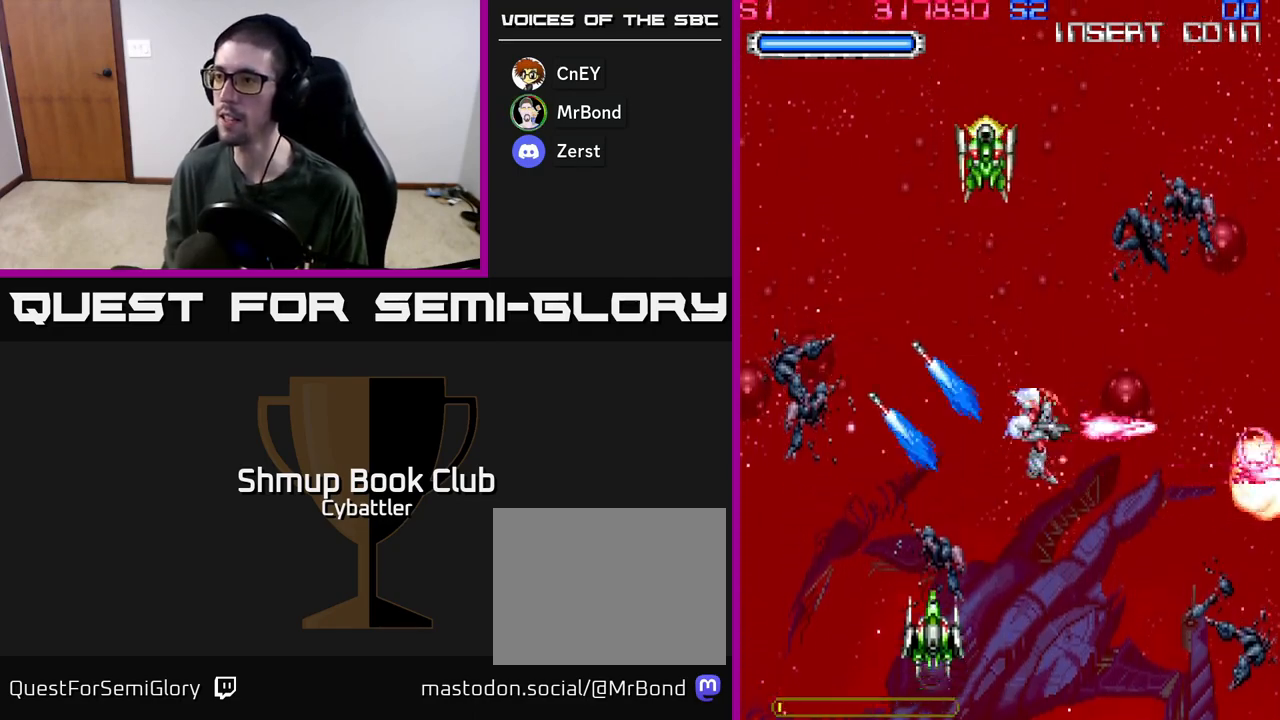
{"buttons": ["A", "DPAD_LEFT"], "left_stick": "center", "right_stick": "center", "events": [[183, "DPAD_UP", "down"], [200, "A", "up"], [333, "DPAD_LEFT", "up"], [383, "A", "down"], [467, "DPAD_LEFT", "down"], [483, "DPAD_UP", "up"]]}
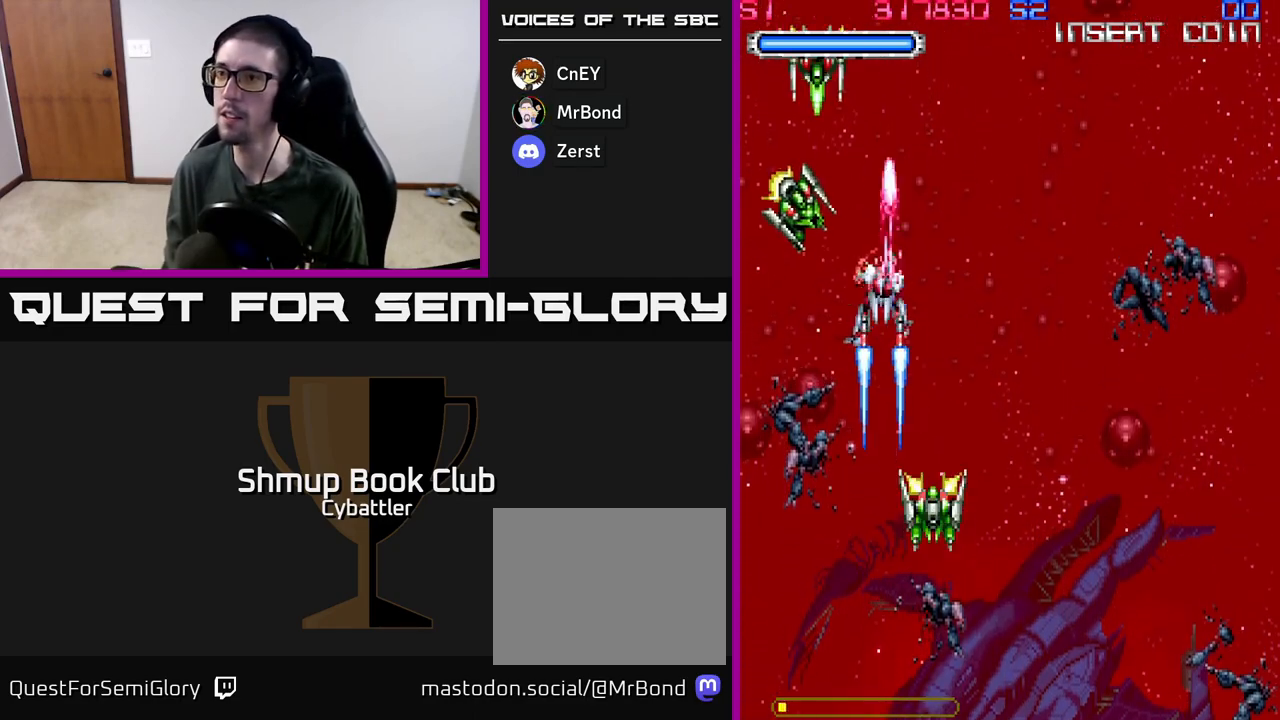
{"buttons": ["DPAD_RIGHT"], "left_stick": "center", "right_stick": "center", "events": [[233, "DPAD_LEFT", "up"], [300, "DPAD_DOWN", "down"], [433, "DPAD_RIGHT", "down"], [450, "DPAD_DOWN", "up"], [467, "A", "up"]]}
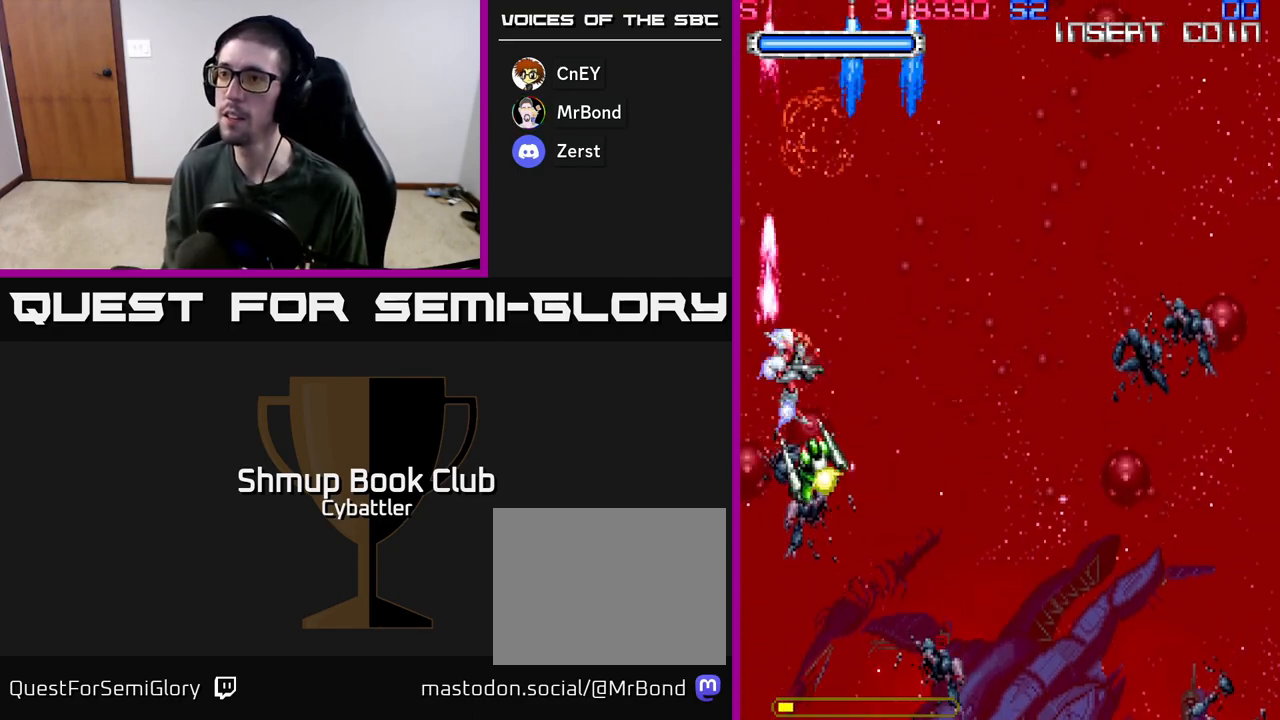
{"buttons": ["A", "DPAD_RIGHT"], "left_stick": "center", "right_stick": "center", "events": [[50, "DPAD_DOWN", "down"], [50, "DPAD_RIGHT", "up"], [83, "A", "down"], [183, "DPAD_DOWN", "up"], [183, "DPAD_RIGHT", "down"], [217, "DPAD_RIGHT", "up"], [217, "DPAD_UP", "down"], [250, "DPAD_RIGHT", "down"], [333, "DPAD_UP", "up"]]}
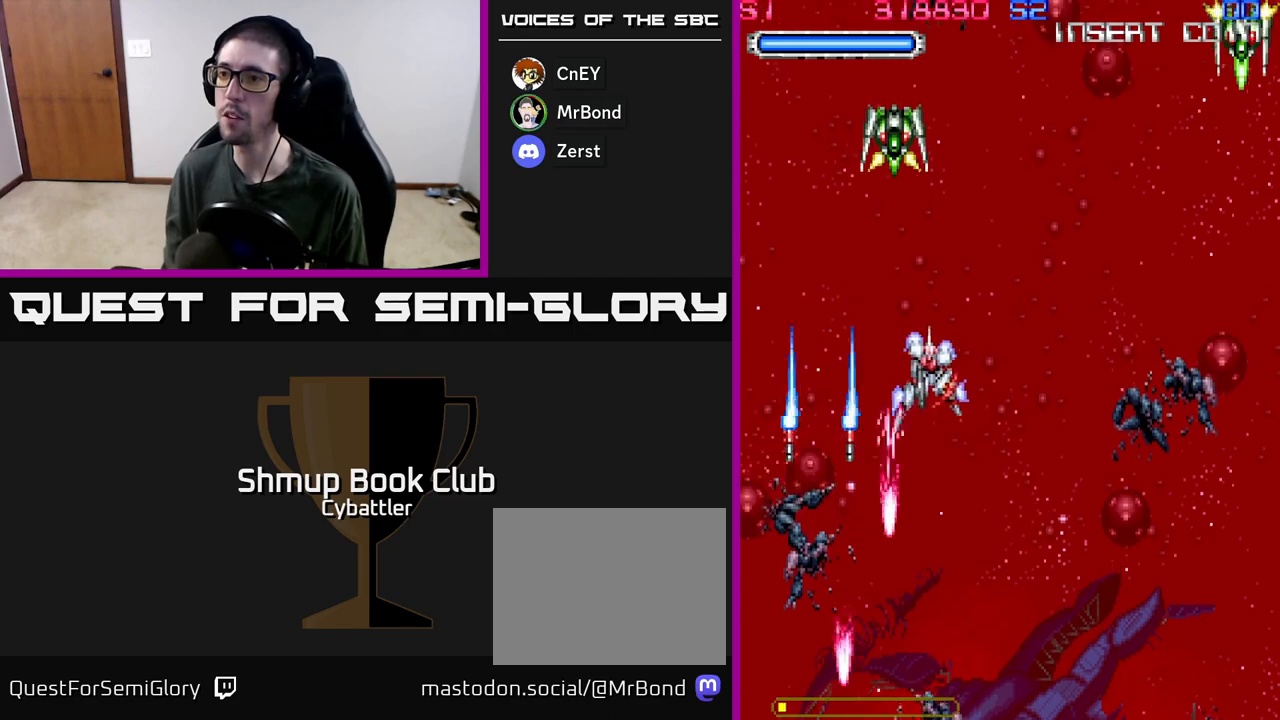
{"buttons": ["DPAD_DOWN", "DPAD_RIGHT"], "left_stick": "center", "right_stick": "center"}
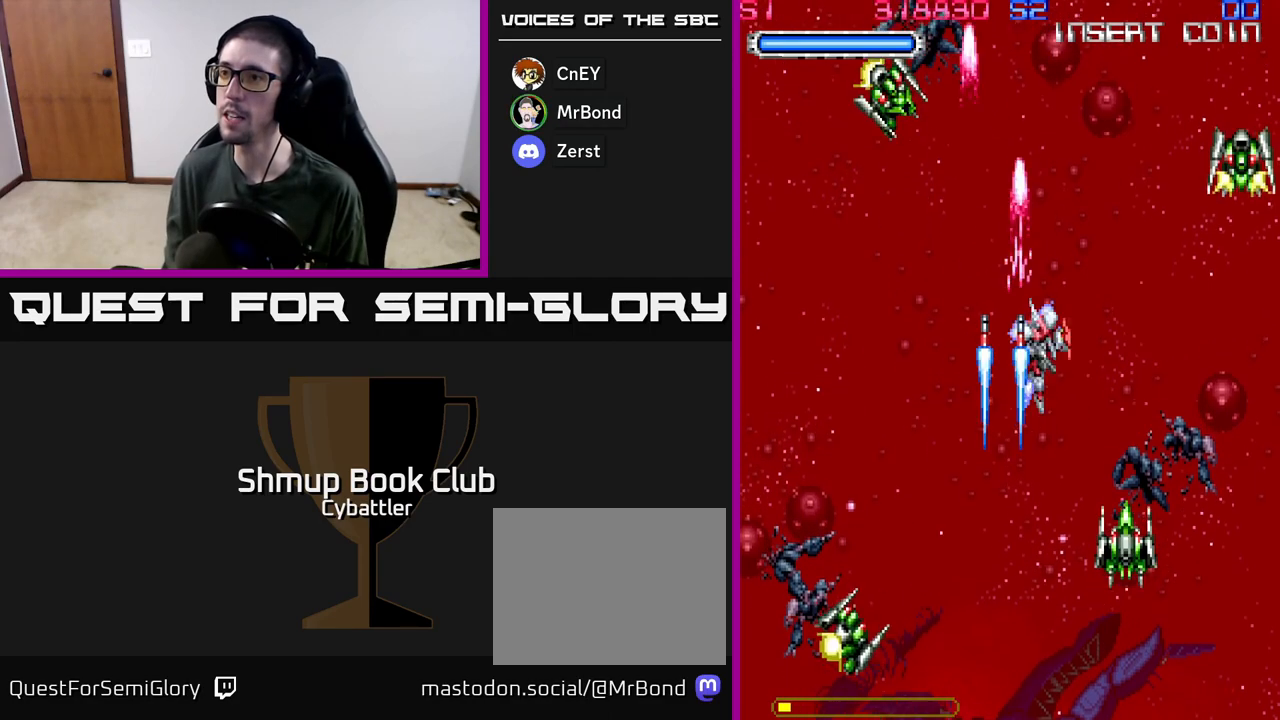
{"buttons": ["A", "DPAD_DOWN"], "left_stick": "center", "right_stick": "center"}
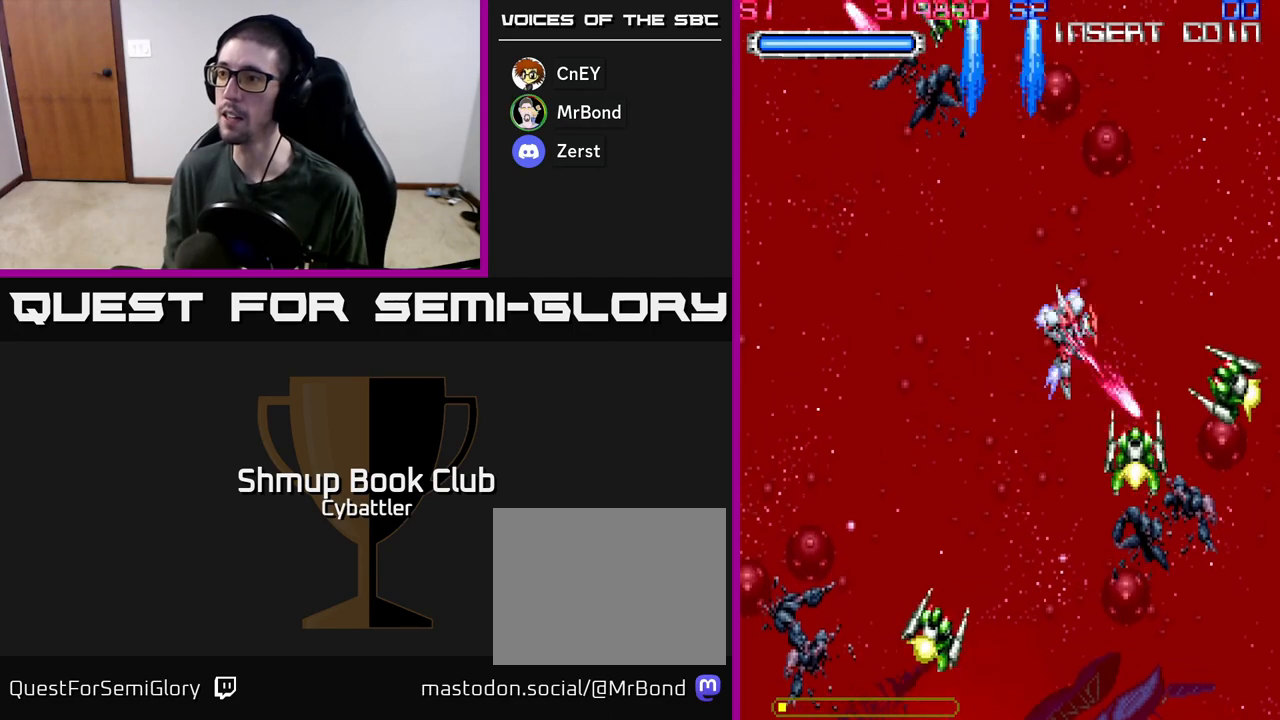
{"buttons": ["A", "DPAD_LEFT"], "left_stick": "center", "right_stick": "center", "events": [[33, "DPAD_LEFT", "down"], [67, "DPAD_DOWN", "up"]]}
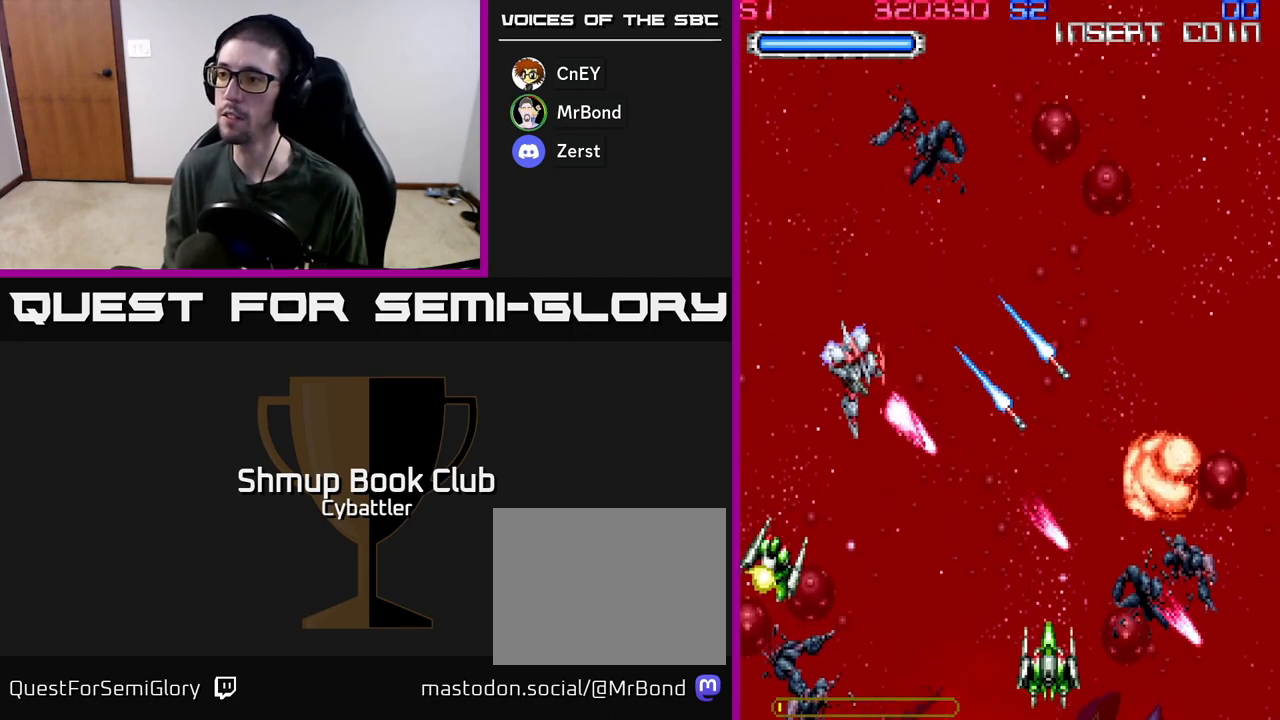
{"buttons": ["DPAD_RIGHT"], "left_stick": "center", "right_stick": "center", "events": [[83, "A", "up"], [100, "DPAD_DOWN", "down"], [100, "DPAD_LEFT", "up"], [133, "DPAD_RIGHT", "down"], [200, "A", "down"], [200, "DPAD_RIGHT", "up"], [250, "DPAD_DOWN", "up"], [317, "DPAD_RIGHT", "down"], [367, "A", "up"]]}
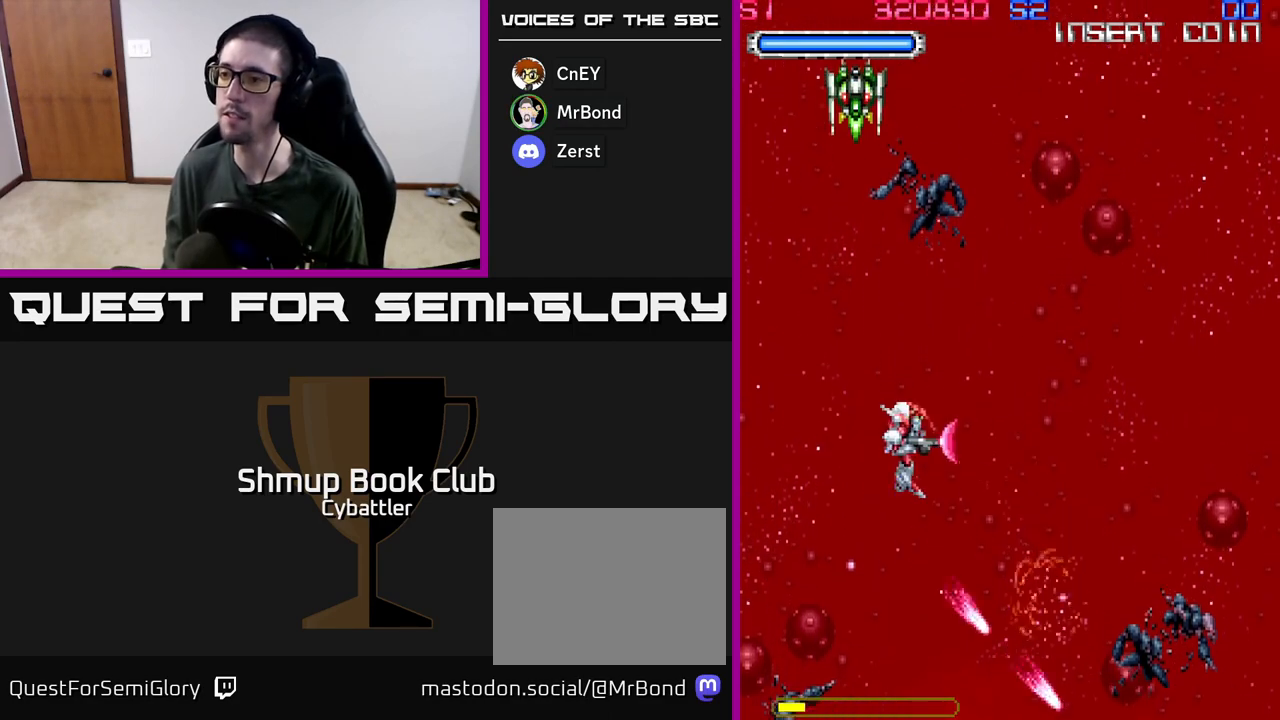
{"buttons": ["A", "DPAD_RIGHT"], "left_stick": "center", "right_stick": "center"}
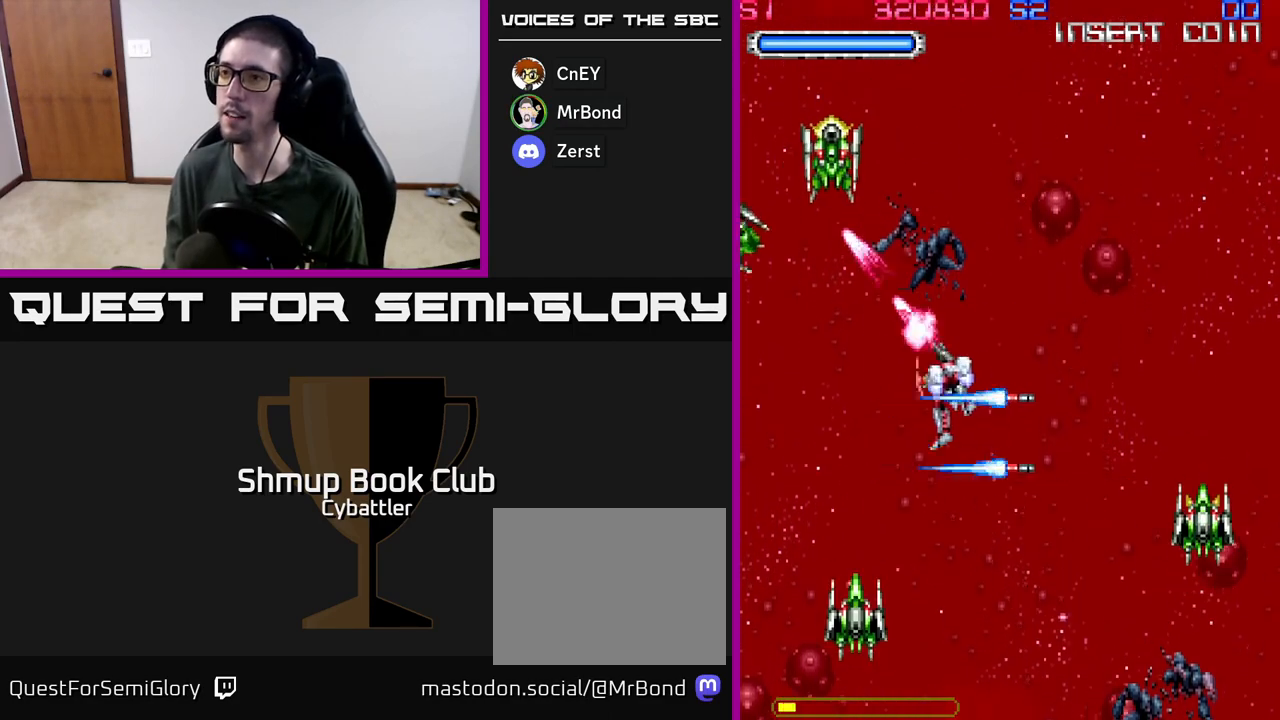
{"buttons": ["DPAD_DOWN", "DPAD_LEFT"], "left_stick": "center", "right_stick": "center", "events": [[167, "DPAD_DOWN", "down"], [167, "DPAD_RIGHT", "up"], [200, "DPAD_LEFT", "down"], [217, "A", "up"], [350, "DPAD_DOWN", "up"], [500, "DPAD_DOWN", "down"]]}
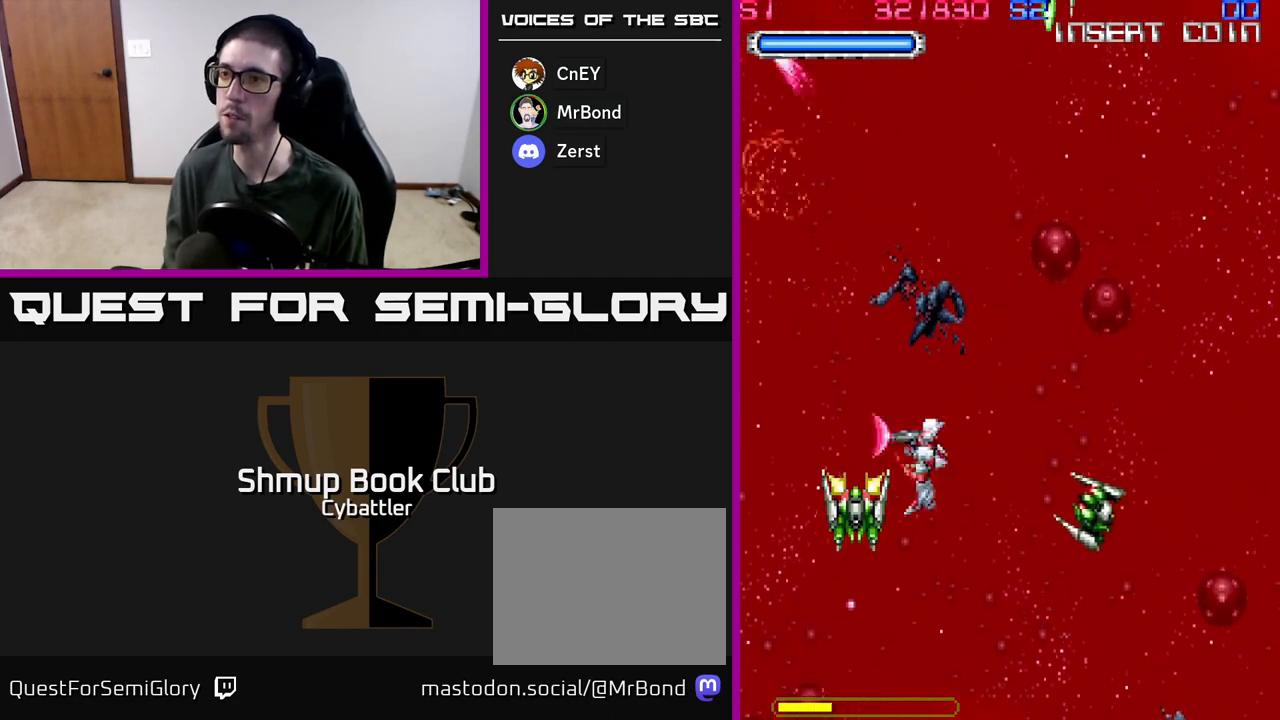
{"buttons": ["DPAD_RIGHT"], "left_stick": "center", "right_stick": "center", "events": [[117, "DPAD_DOWN", "up"], [150, "DPAD_UP", "down"], [183, "A", "down"], [183, "DPAD_LEFT", "up"], [250, "DPAD_UP", "up"], [283, "DPAD_DOWN", "down"], [383, "A", "up"], [417, "DPAD_DOWN", "up"], [483, "DPAD_RIGHT", "down"]]}
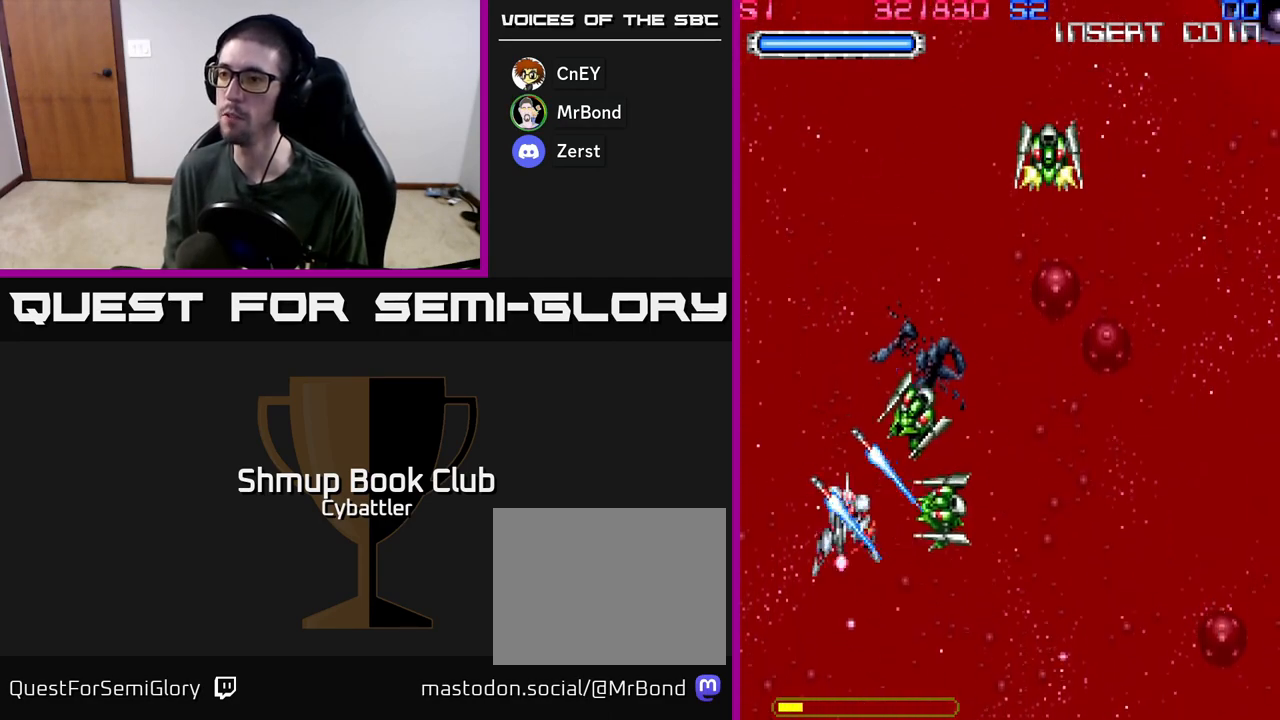
{"buttons": ["A", "DPAD_LEFT"], "left_stick": "center", "right_stick": "center", "events": [[33, "A", "down"], [167, "DPAD_RIGHT", "up"], [183, "DPAD_UP", "down"], [317, "DPAD_RIGHT", "down"], [350, "DPAD_UP", "up"], [417, "DPAD_RIGHT", "up"], [500, "DPAD_LEFT", "down"]]}
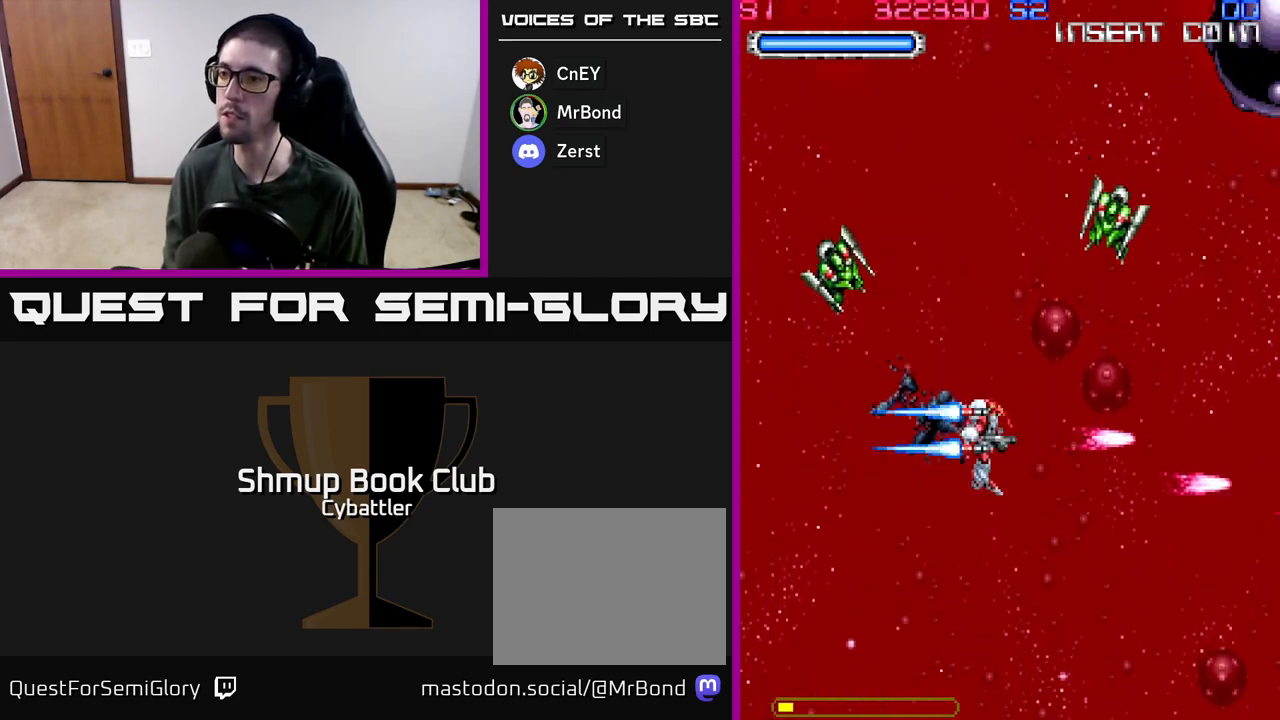
{"buttons": ["A", "DPAD_DOWN"], "left_stick": "center", "right_stick": "center"}
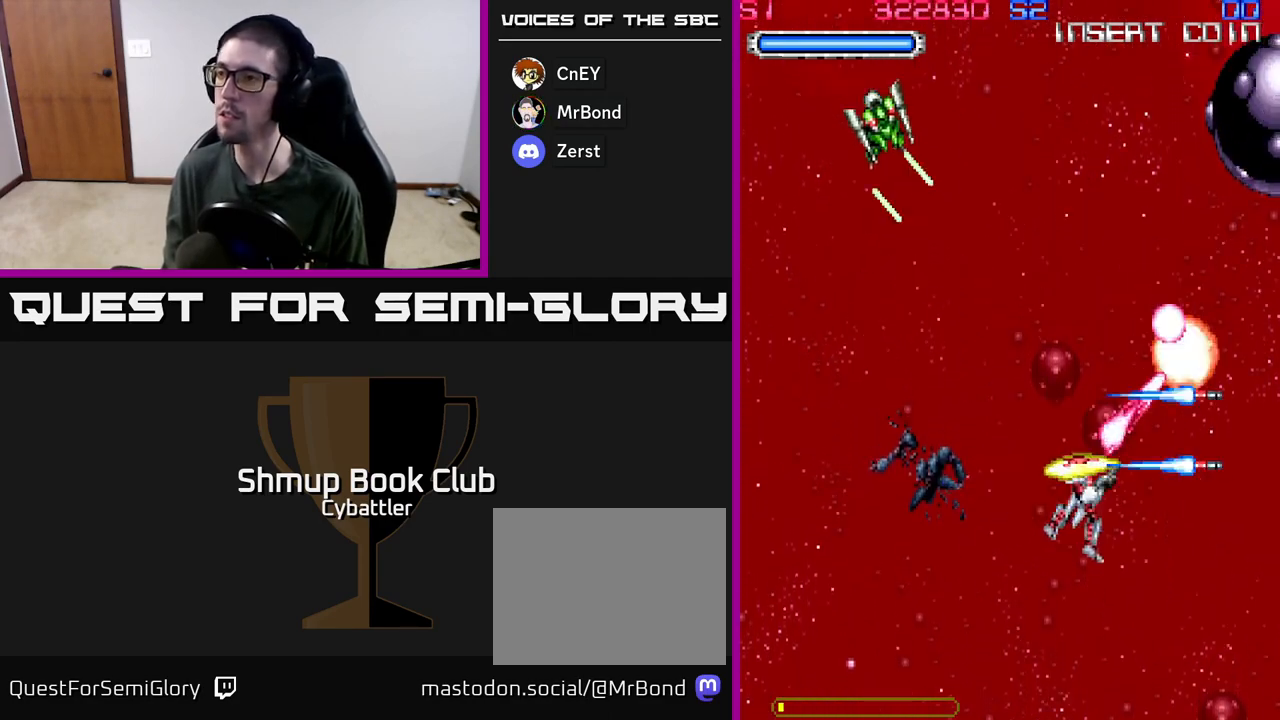
{"buttons": ["A", "DPAD_RIGHT"], "left_stick": "center", "right_stick": "center", "events": [[83, "A", "up"], [100, "DPAD_LEFT", "down"], [150, "DPAD_DOWN", "up"], [200, "DPAD_UP", "down"], [233, "DPAD_LEFT", "up"], [250, "A", "down"], [367, "DPAD_RIGHT", "down"], [367, "DPAD_UP", "up"]]}
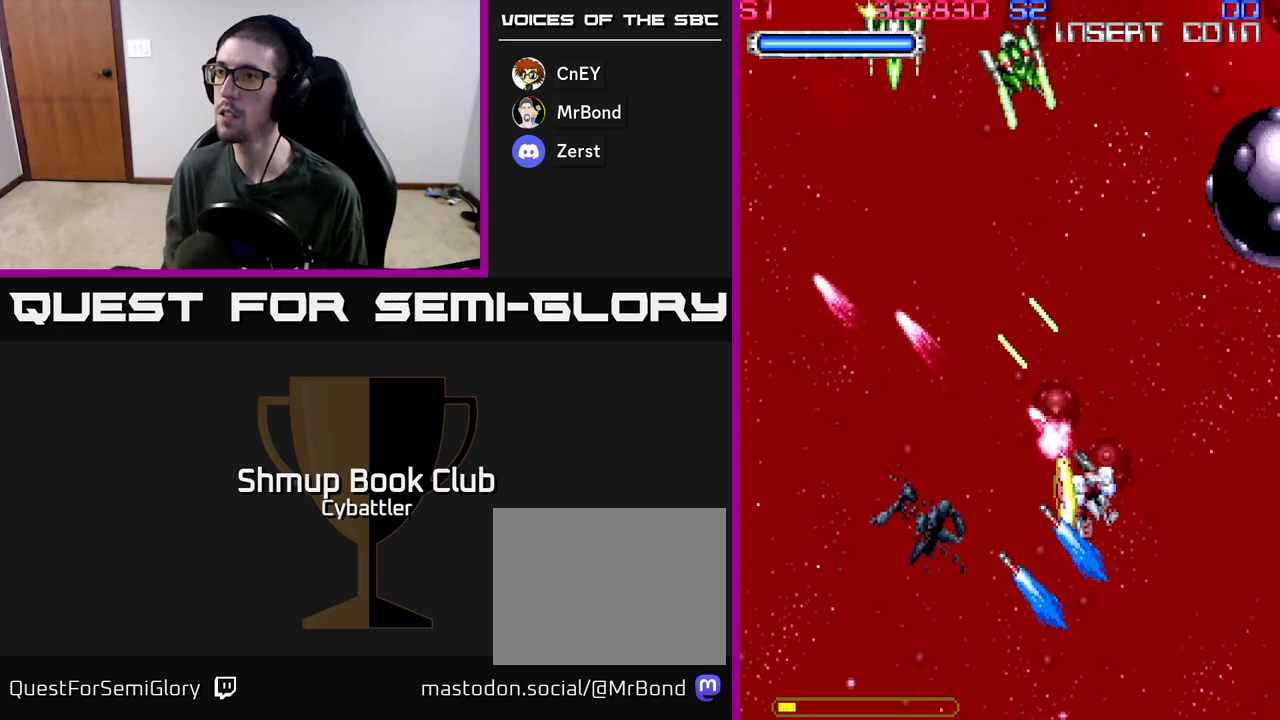
{"buttons": ["DPAD_DOWN", "DPAD_LEFT"], "left_stick": "center", "right_stick": "center", "events": [[250, "DPAD_DOWN", "down"], [267, "DPAD_RIGHT", "up"], [283, "A", "up"], [300, "DPAD_LEFT", "down"]]}
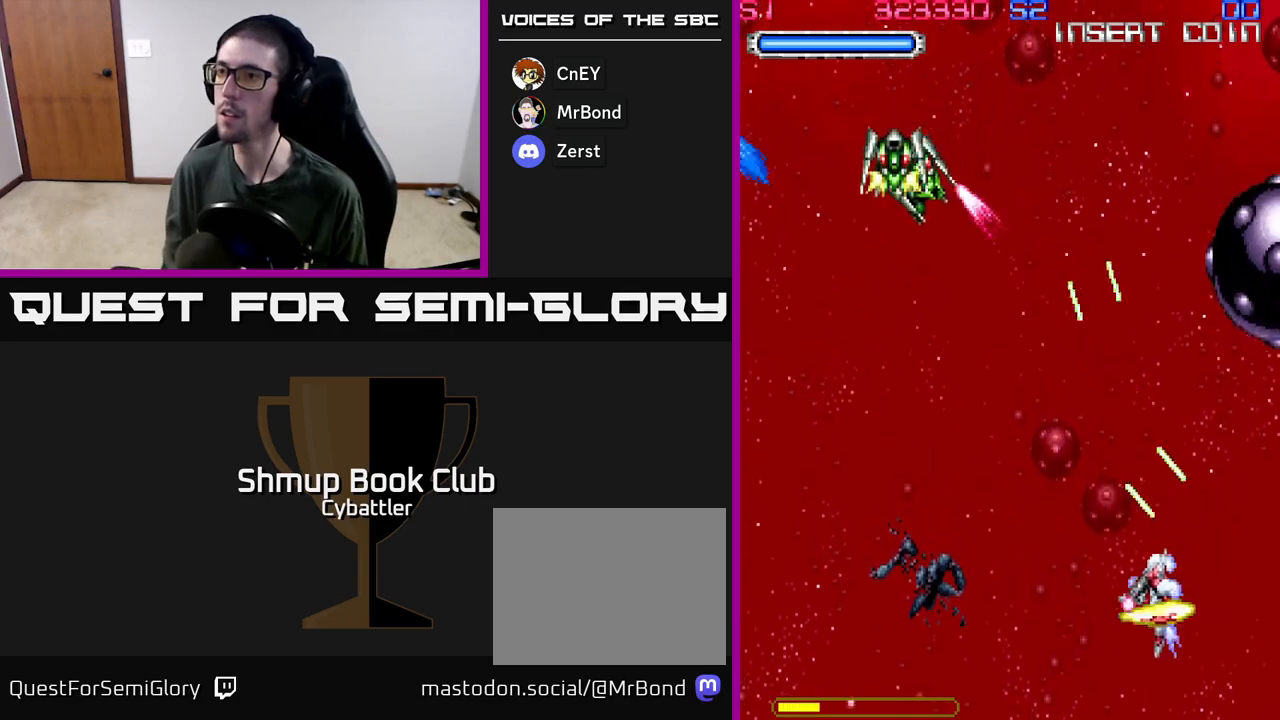
{"buttons": ["A", "DPAD_UP"], "left_stick": "center", "right_stick": "center", "events": [[67, "DPAD_DOWN", "up"], [133, "DPAD_UP", "down"], [283, "A", "down"], [333, "DPAD_LEFT", "up"]]}
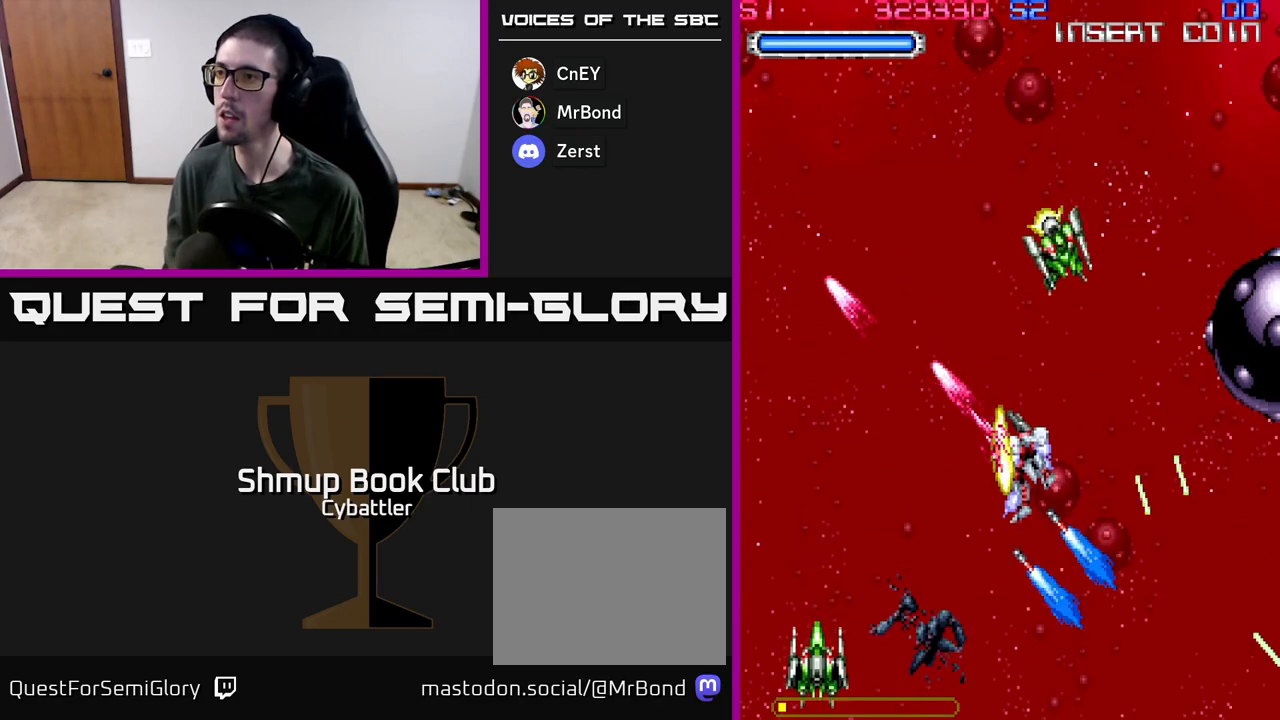
{"buttons": ["A", "DPAD_UP"], "left_stick": "center", "right_stick": "center", "events": [[83, "DPAD_UP", "up"], [133, "A", "up"], [167, "DPAD_RIGHT", "down"], [217, "A", "down"], [333, "DPAD_UP", "down"], [350, "DPAD_RIGHT", "up"]]}
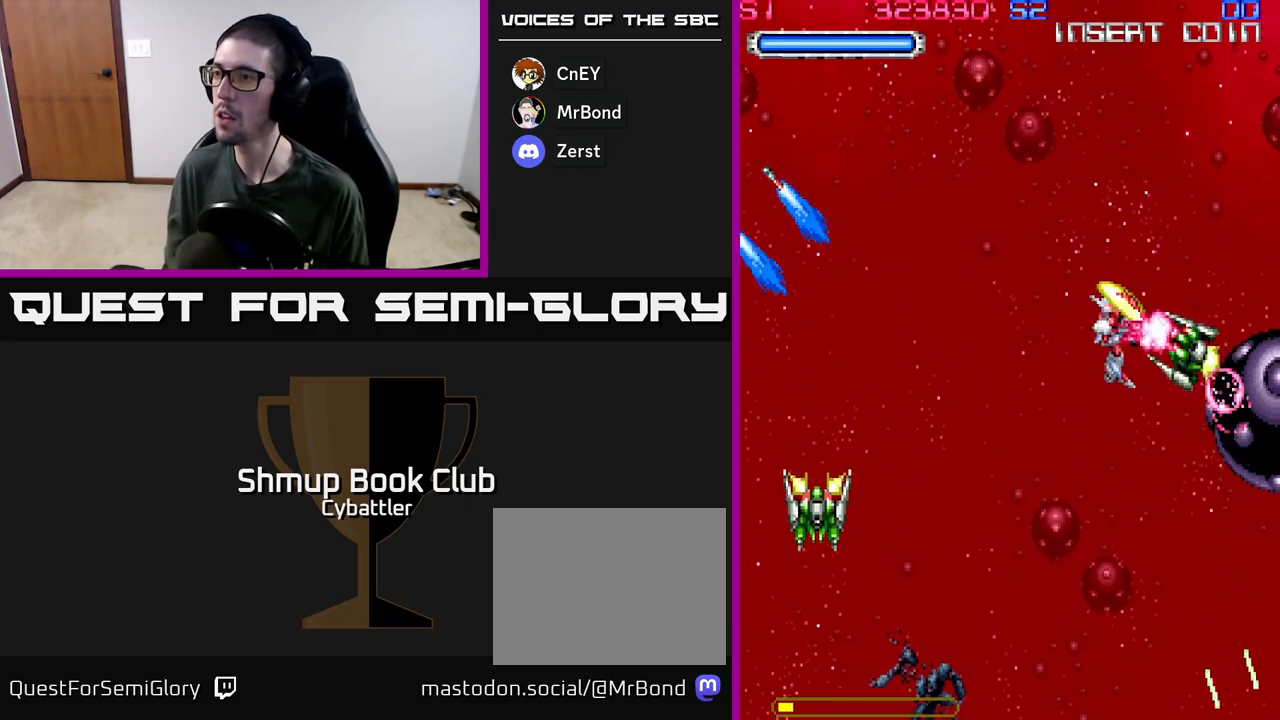
{"buttons": ["A", "DPAD_DOWN", "DPAD_RIGHT"], "left_stick": "center", "right_stick": "center"}